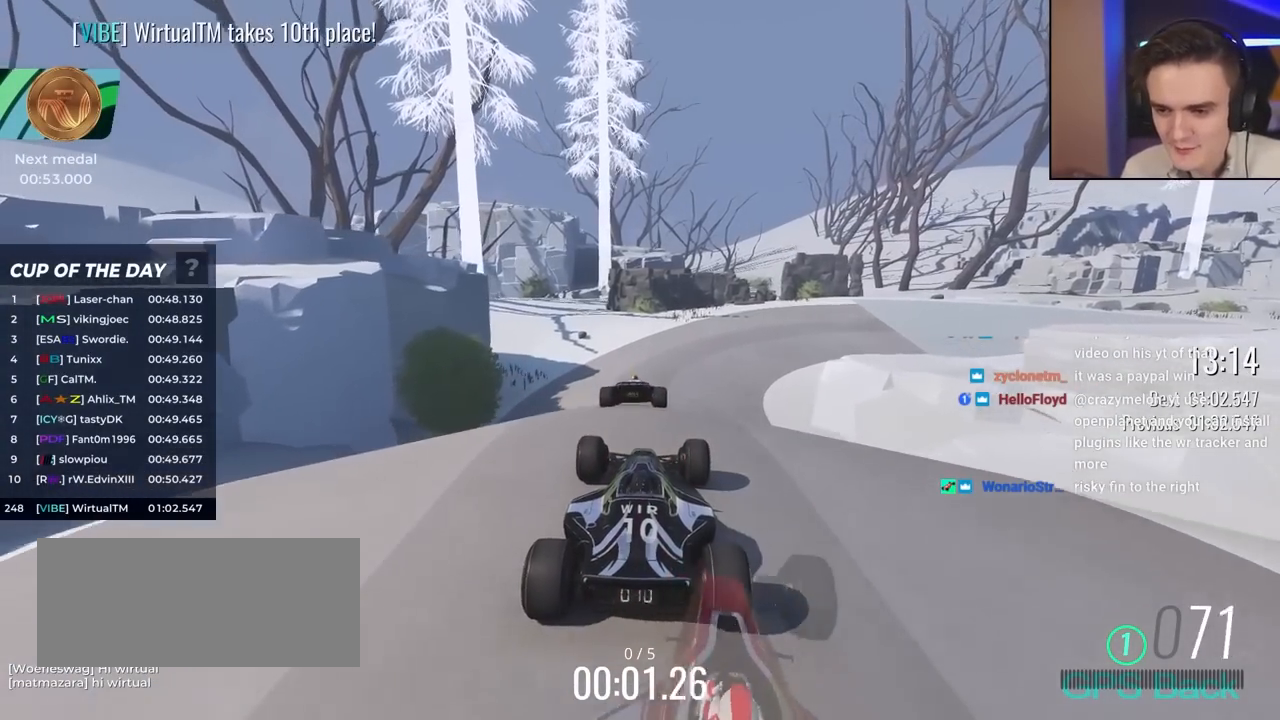
Gameplay with keyboard; each line is a JSON object with the keys held at the frame after it. "events" lists presses ("down") and releases ("up") of "brake", "down", "left", "right" and "up" between this image and that frame as [ms after this image, input, new state], when the widget could be followed in between. No other keys are recorded. Mouse input is not recorded. Key names are as the overlay labels them; some are game actions (e.g. jump) rather than physical keys.
{"keys": ["up"], "events": []}
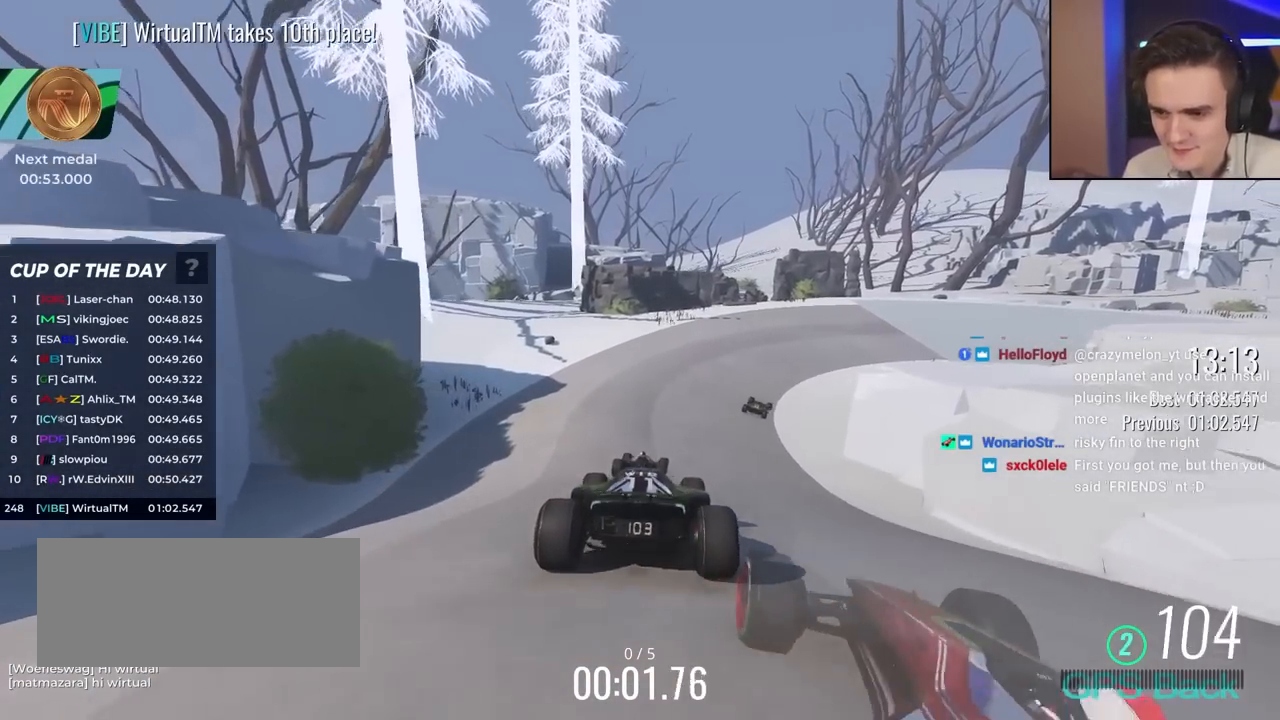
{"keys": ["up"], "events": [[167, "right", "down"], [250, "right", "up"]]}
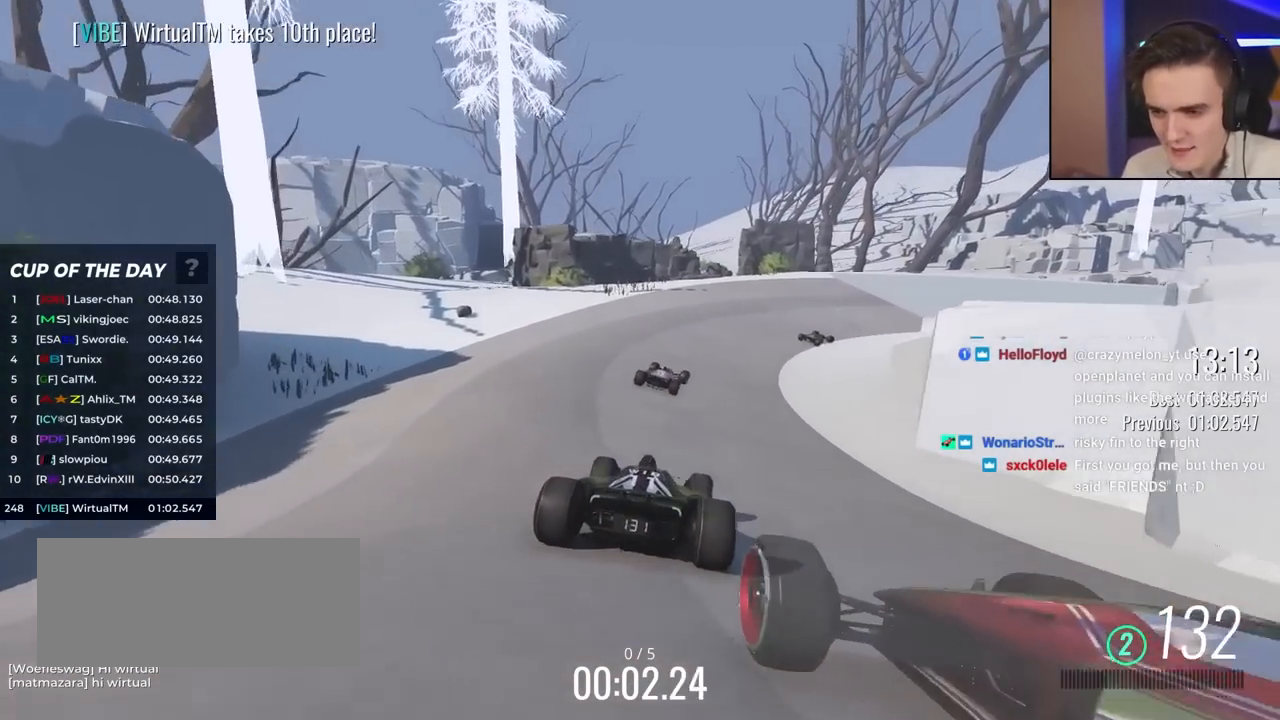
{"keys": ["right", "up"], "events": [[150, "right", "down"], [250, "right", "up"], [483, "right", "down"]]}
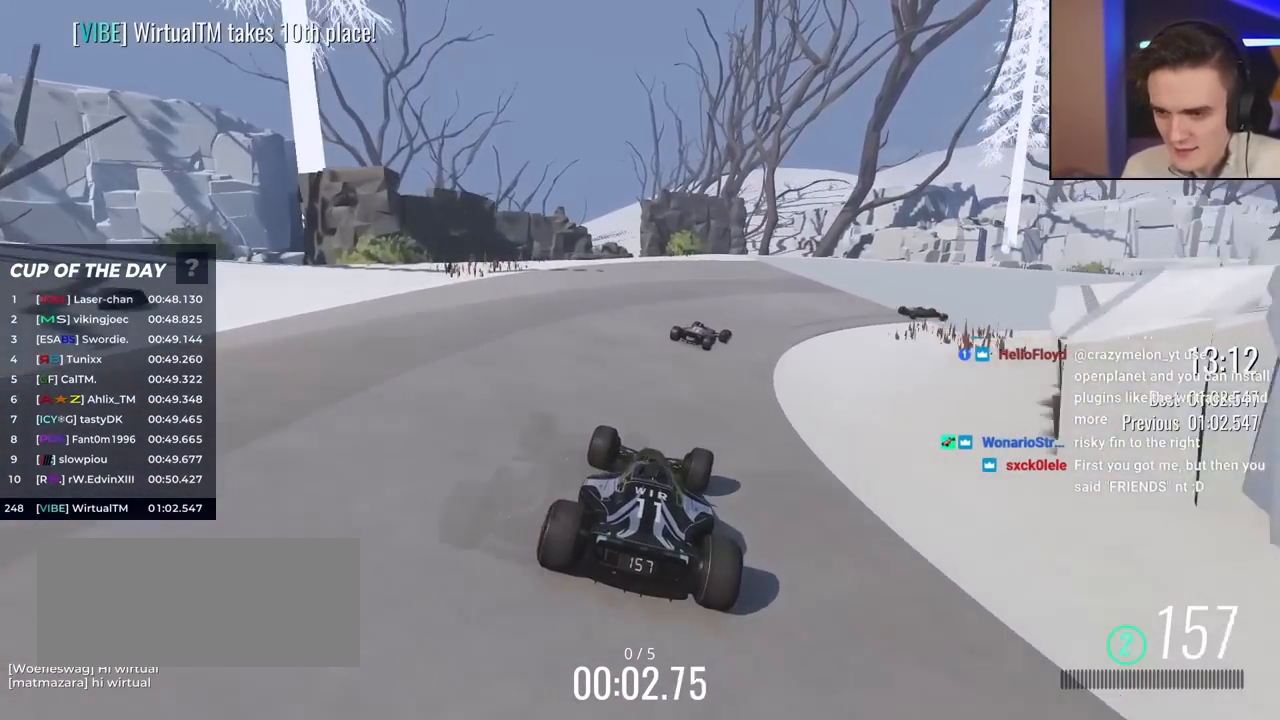
{"keys": ["right", "up"], "events": [[117, "right", "up"], [217, "right", "down"]]}
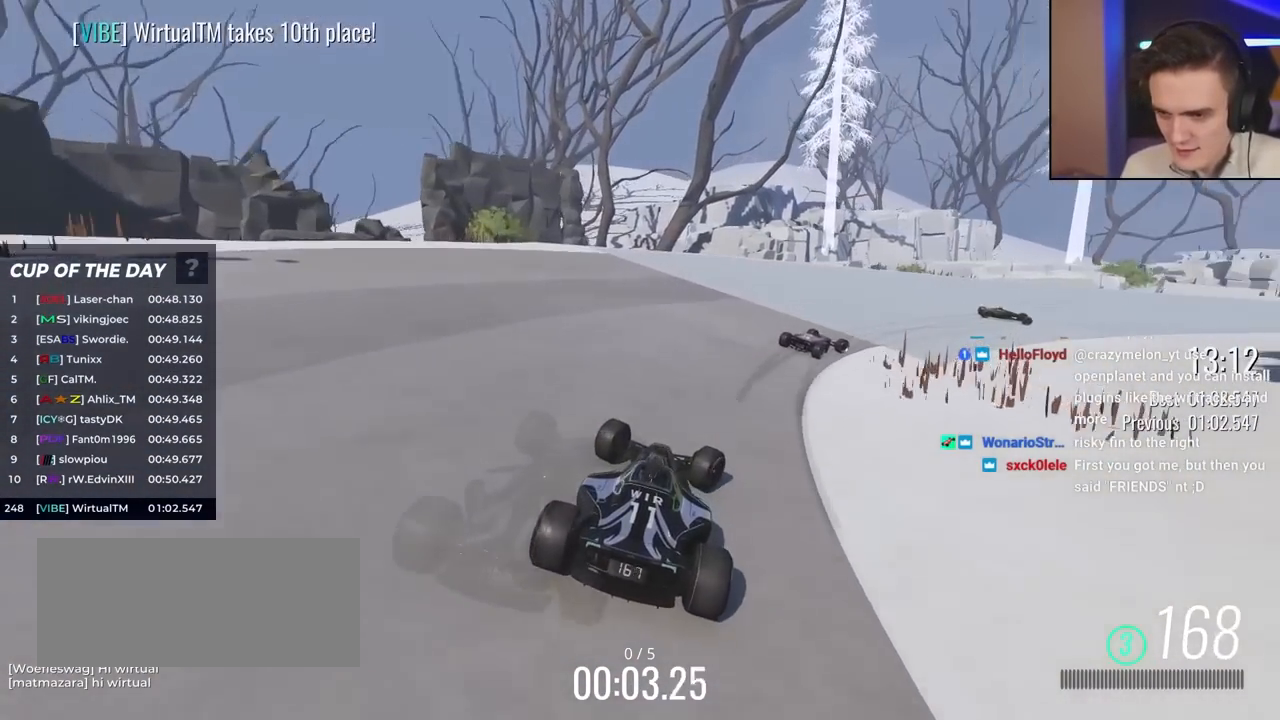
{"keys": ["right", "up"], "events": []}
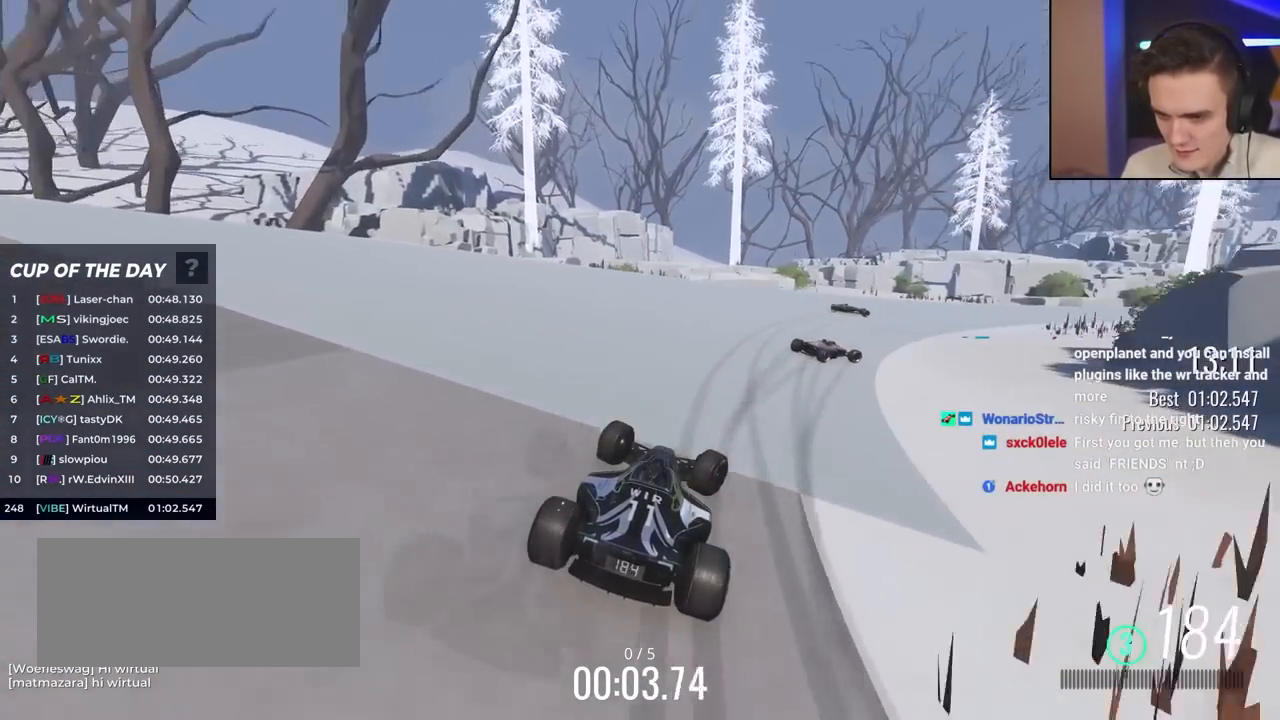
{"keys": ["right", "up"], "events": []}
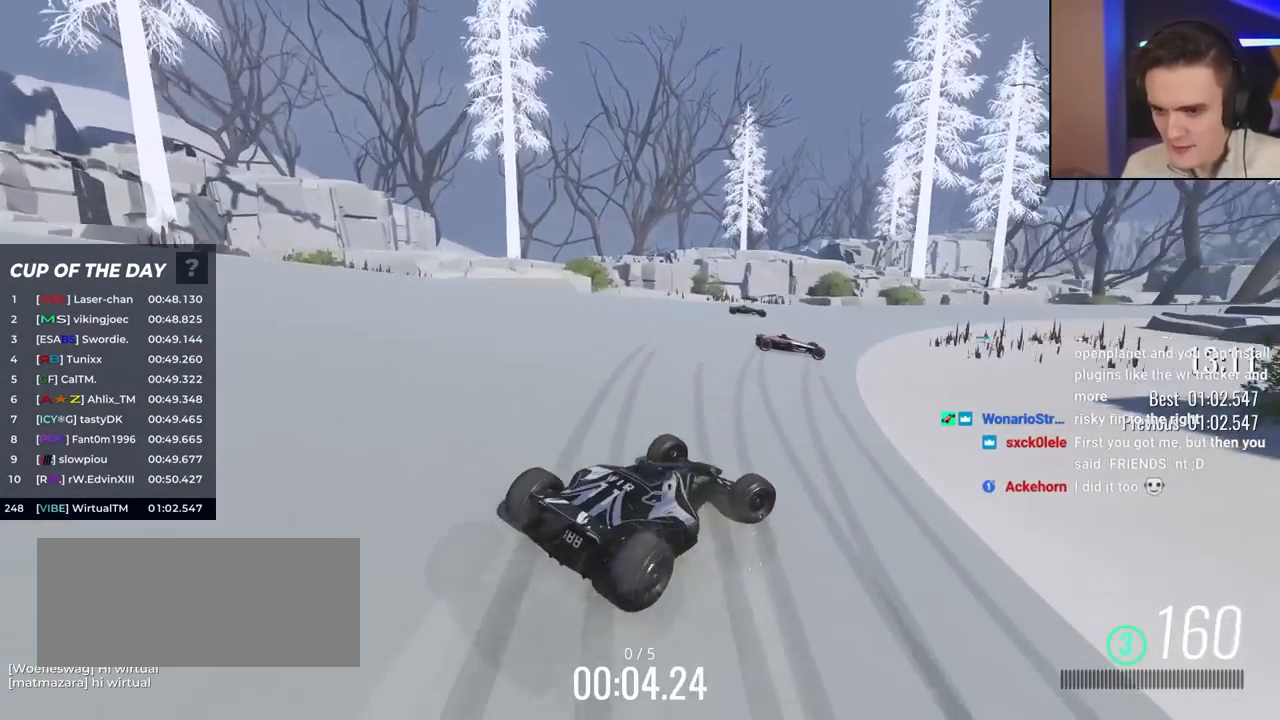
{"keys": ["left", "up"], "events": [[217, "right", "up"], [300, "left", "down"]]}
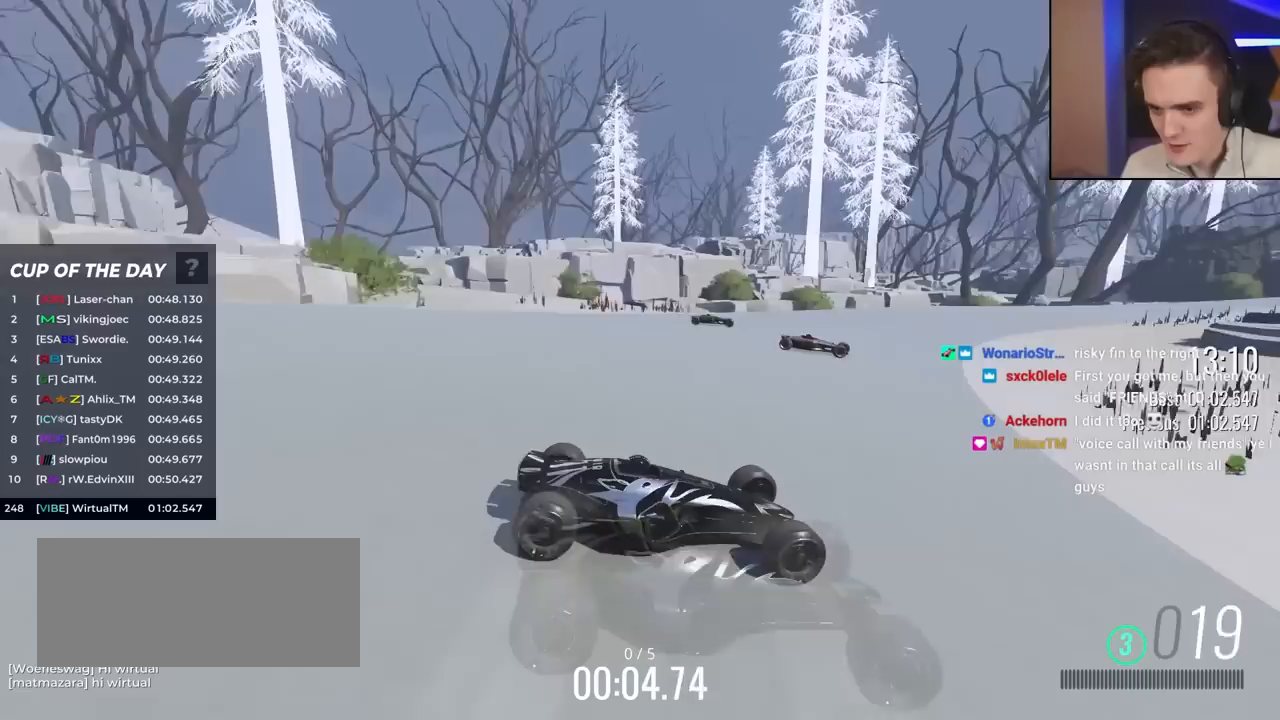
{"keys": ["left", "up"], "events": []}
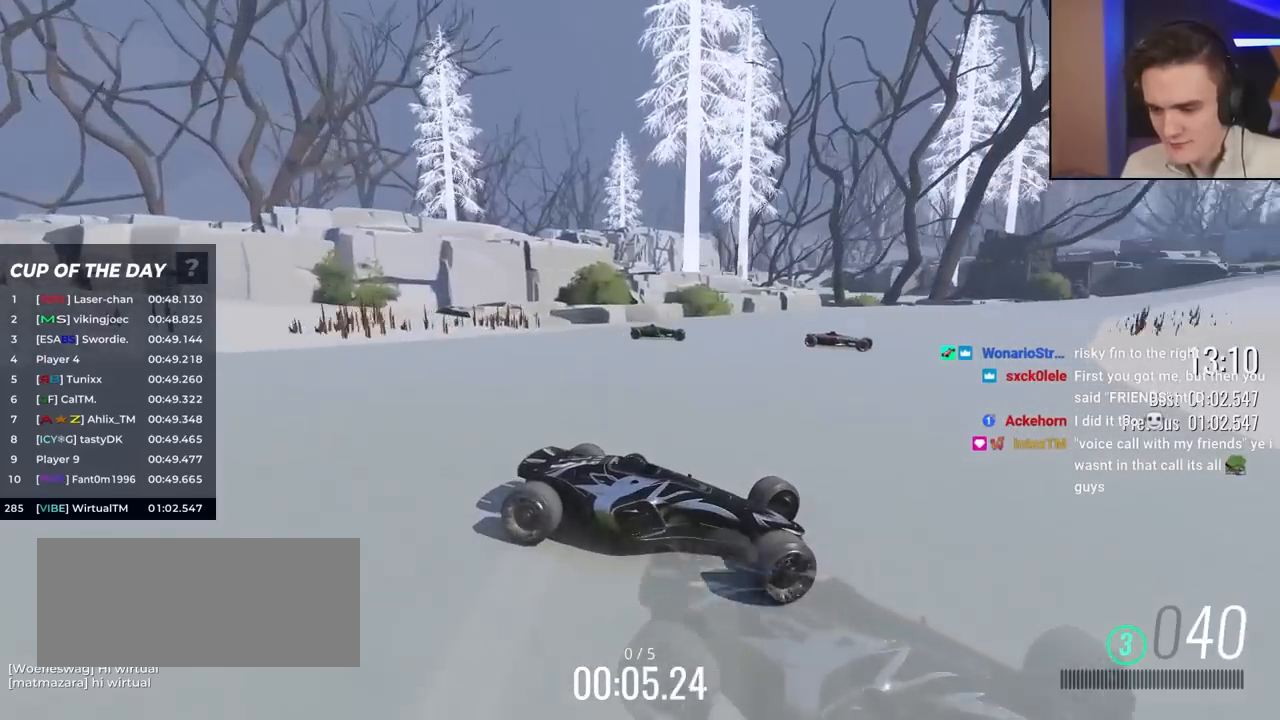
{"keys": ["left", "up"], "events": [[50, "brake", "down"], [100, "brake", "up"]]}
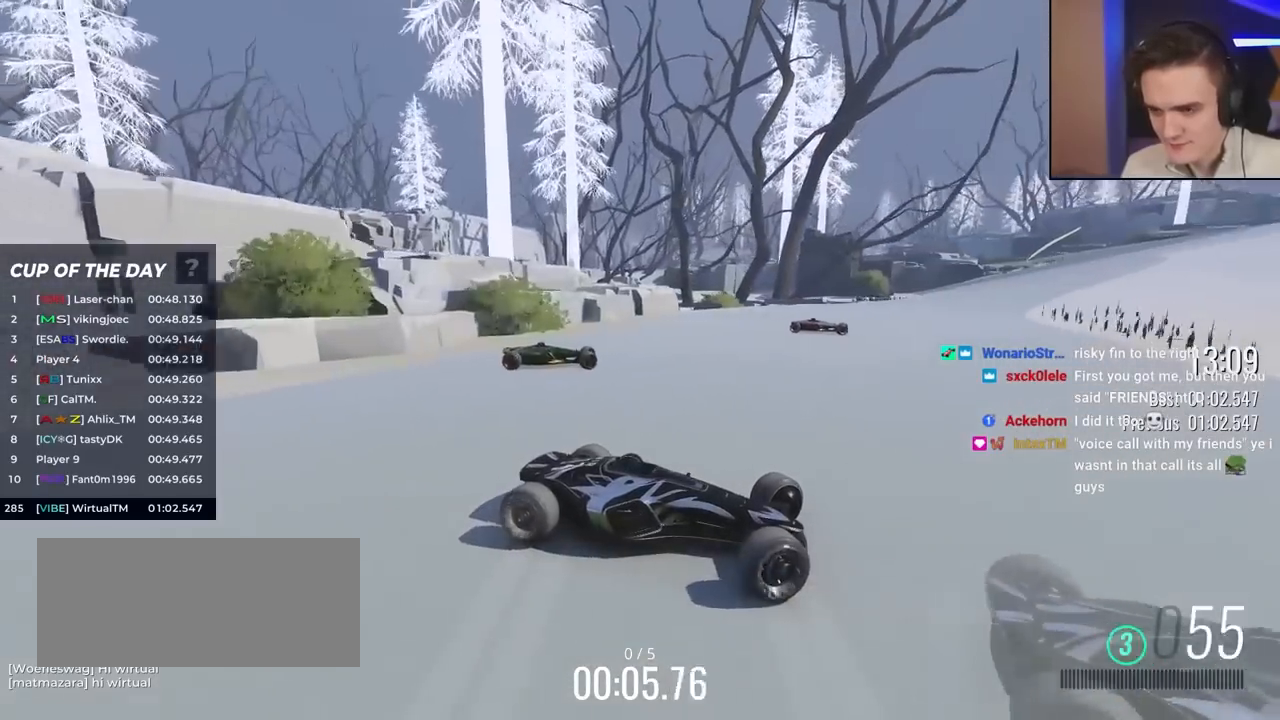
{"keys": ["left", "up"], "events": []}
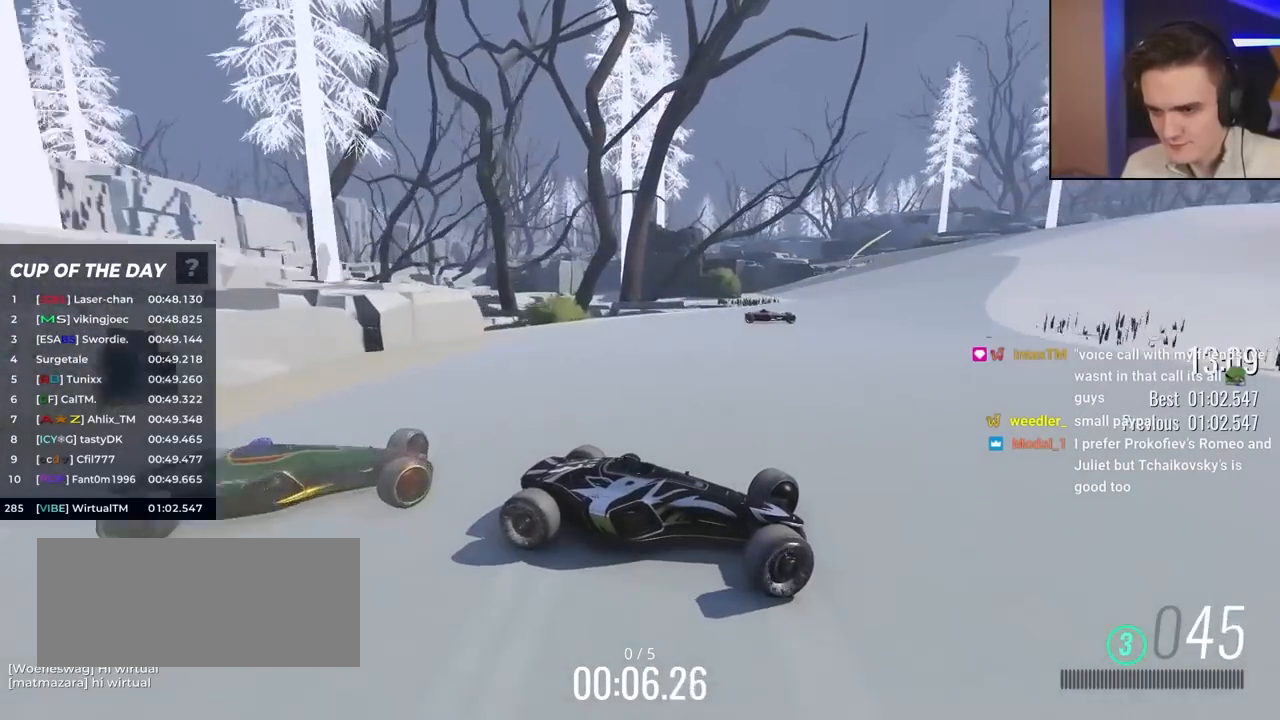
{"keys": ["left", "up"], "events": [[217, "up", "up"], [300, "up", "down"]]}
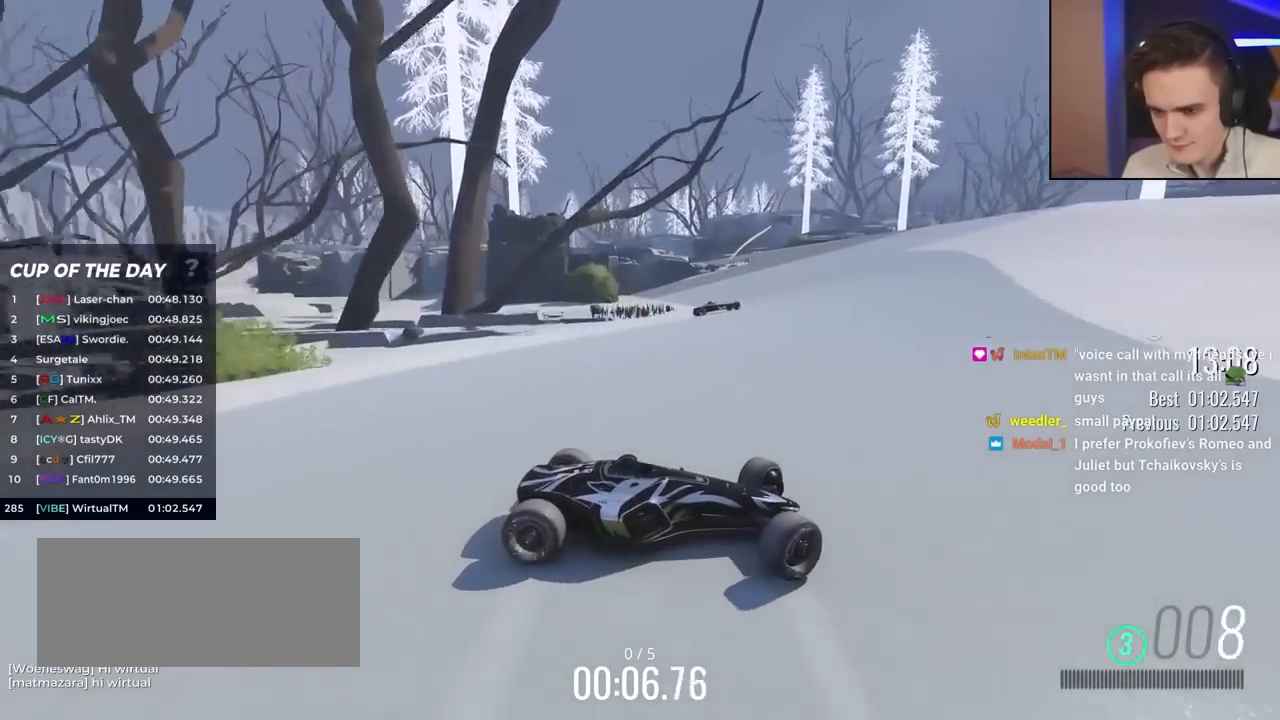
{"keys": ["left", "up"], "events": []}
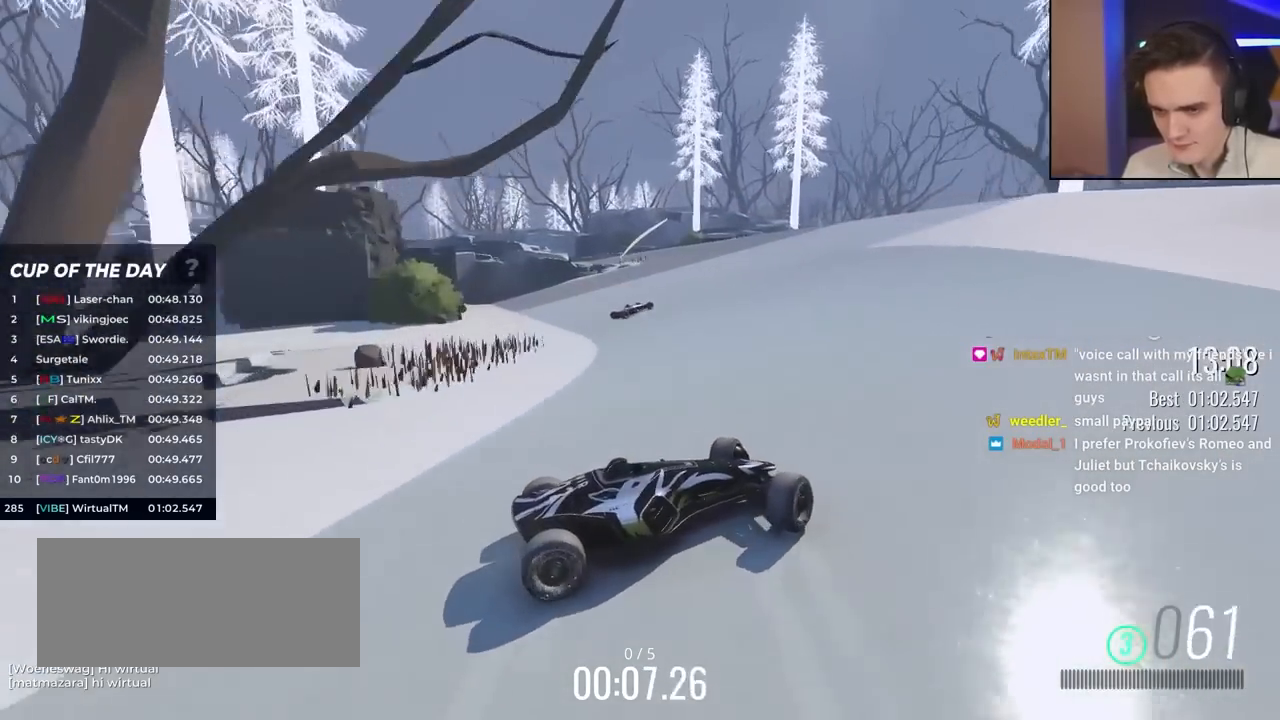
{"keys": ["left", "up"], "events": []}
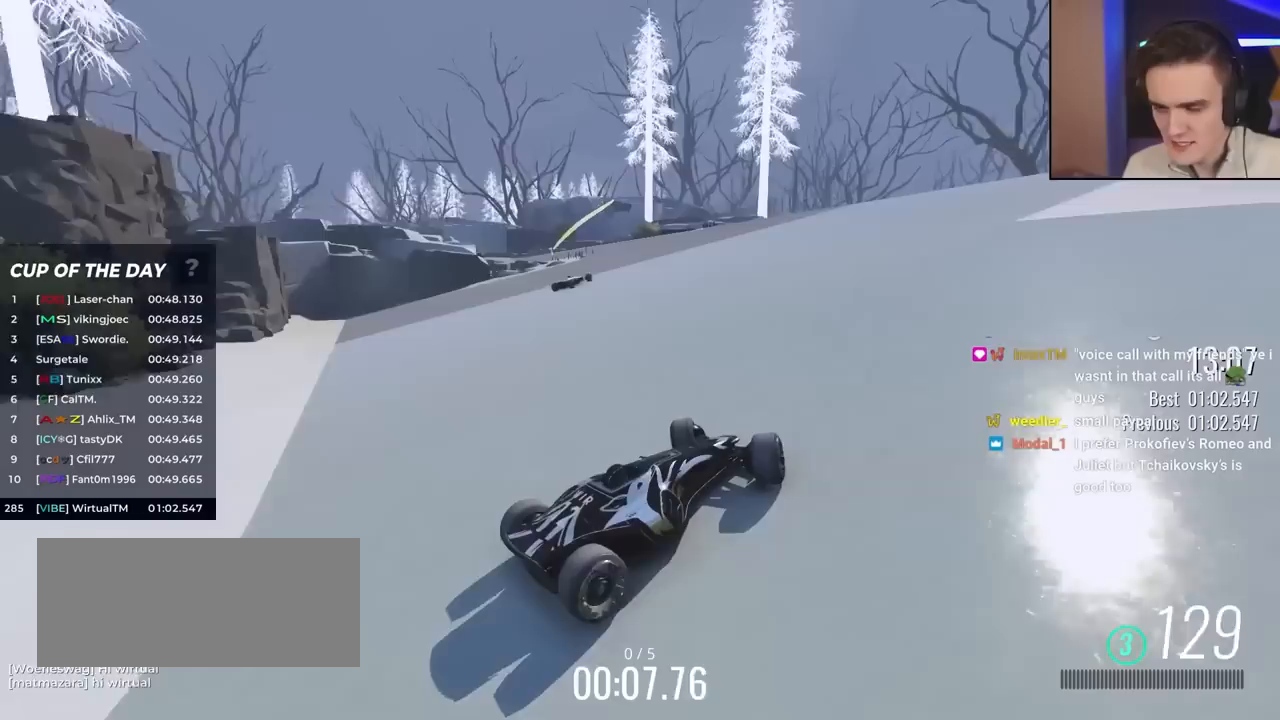
{"keys": ["up"], "events": [[450, "left", "up"]]}
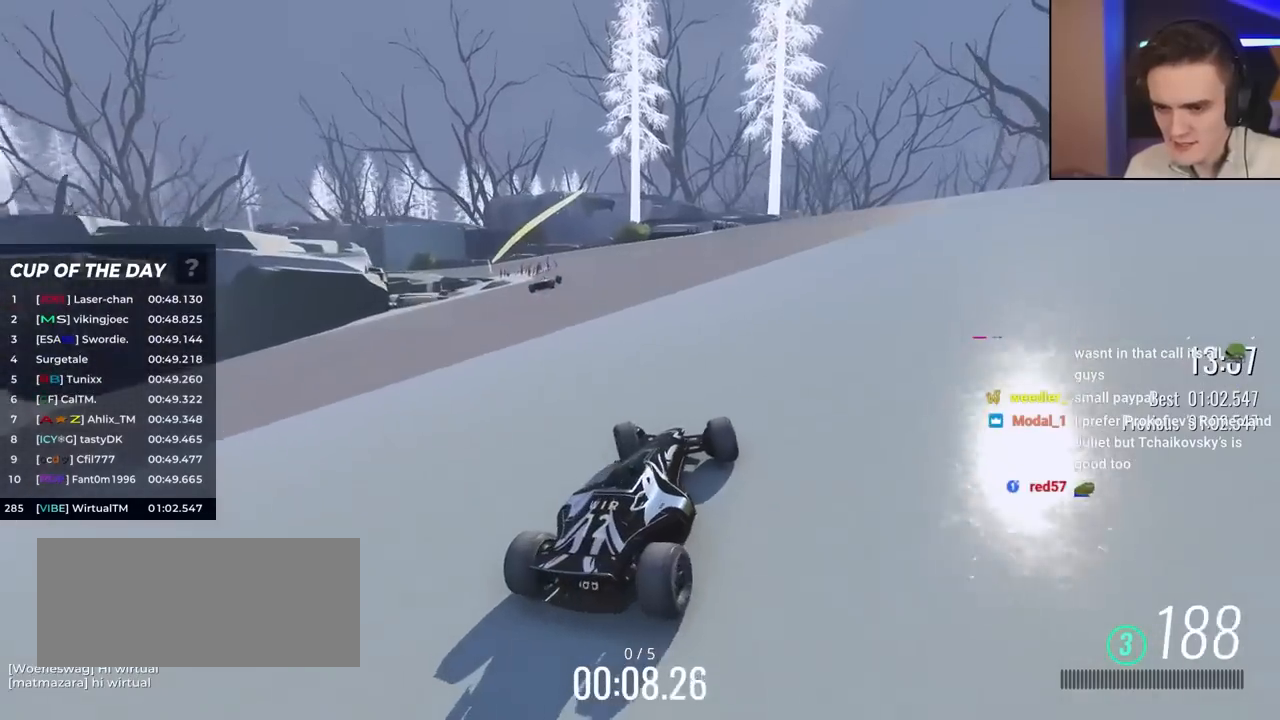
{"keys": ["up"], "events": [[183, "right", "down"], [267, "right", "up"], [417, "right", "down"], [500, "right", "up"]]}
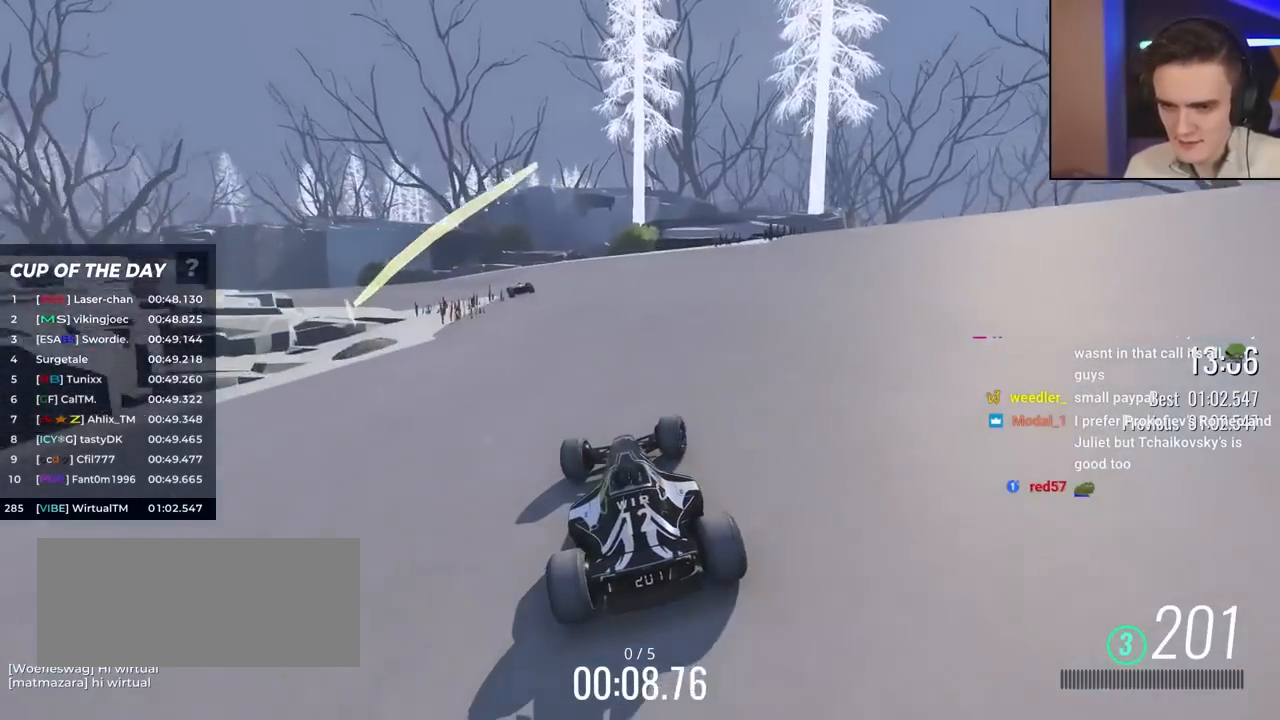
{"keys": ["up"], "events": [[217, "left", "down"], [350, "left", "up"]]}
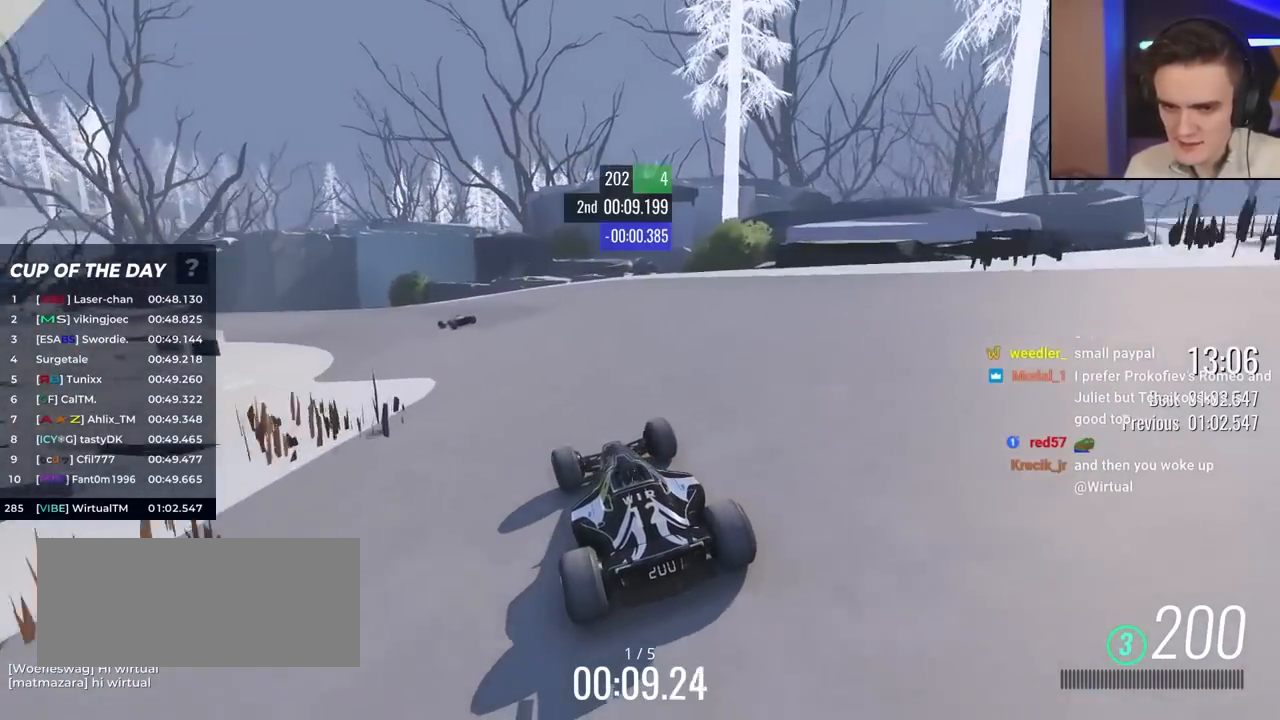
{"keys": ["left", "up"], "events": [[267, "left", "down"]]}
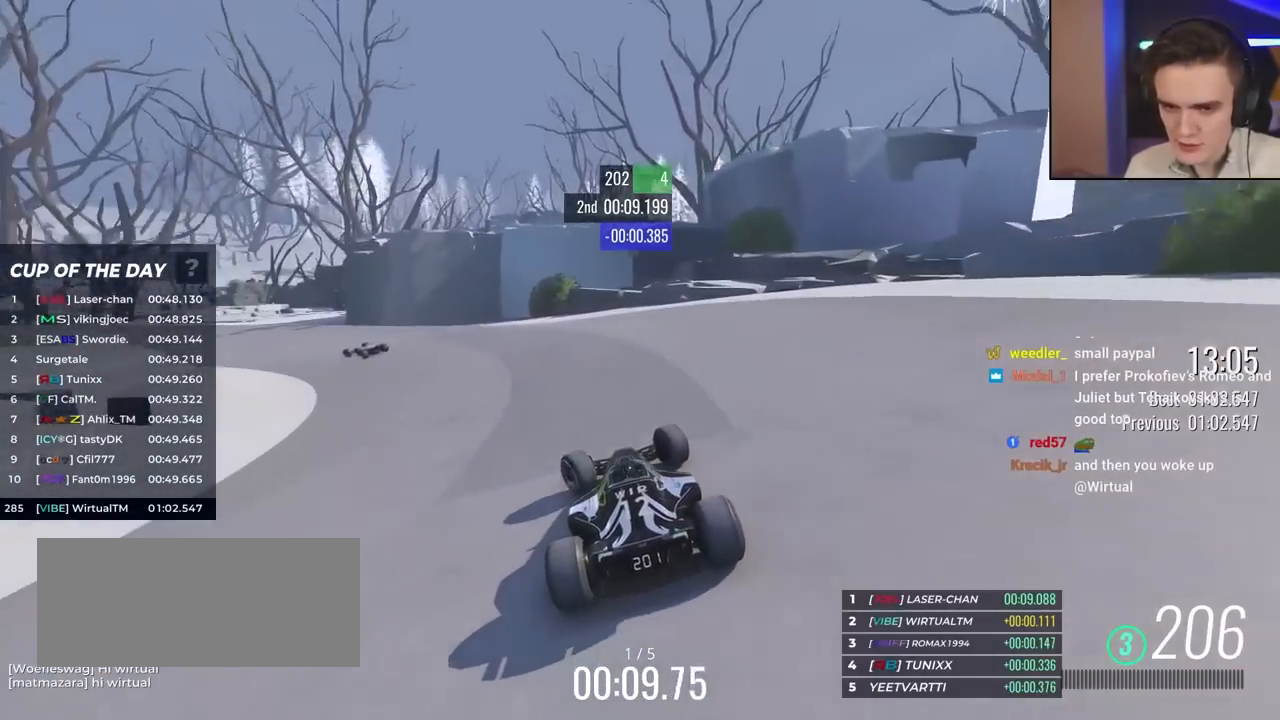
{"keys": ["left", "up"], "events": []}
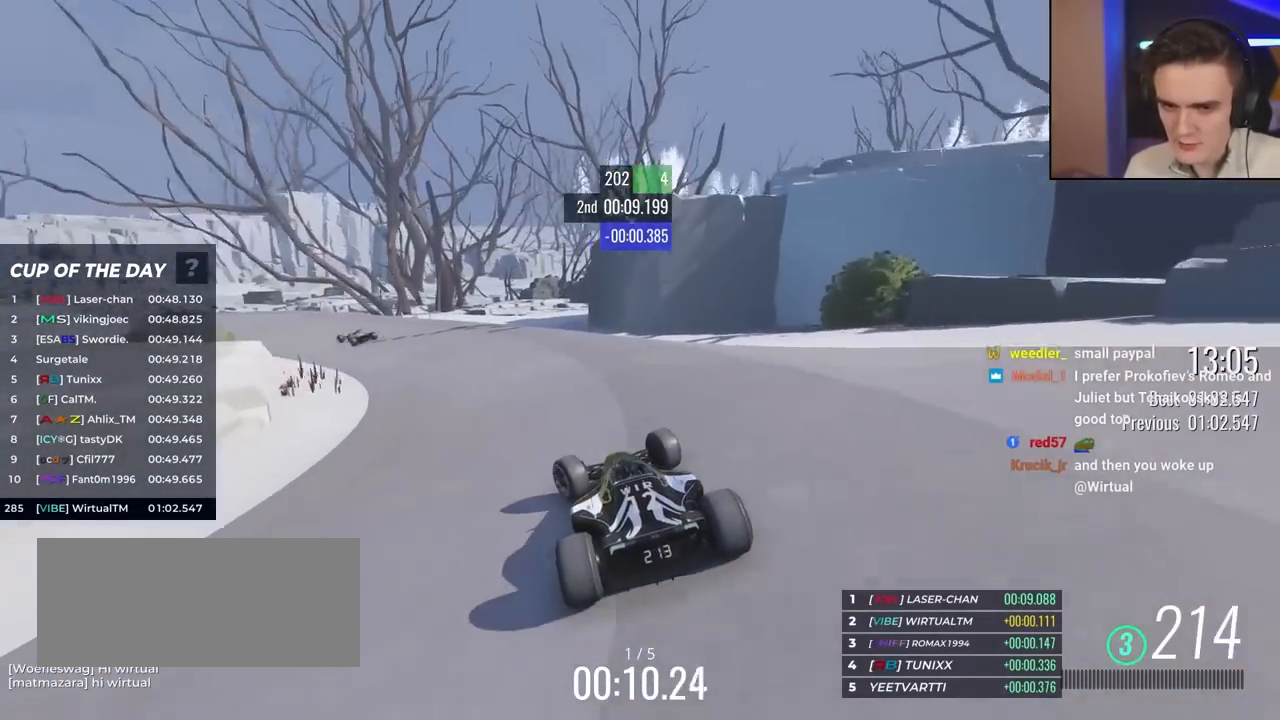
{"keys": ["left", "up"], "events": [[117, "left", "up"], [267, "left", "down"], [350, "left", "up"], [500, "left", "down"]]}
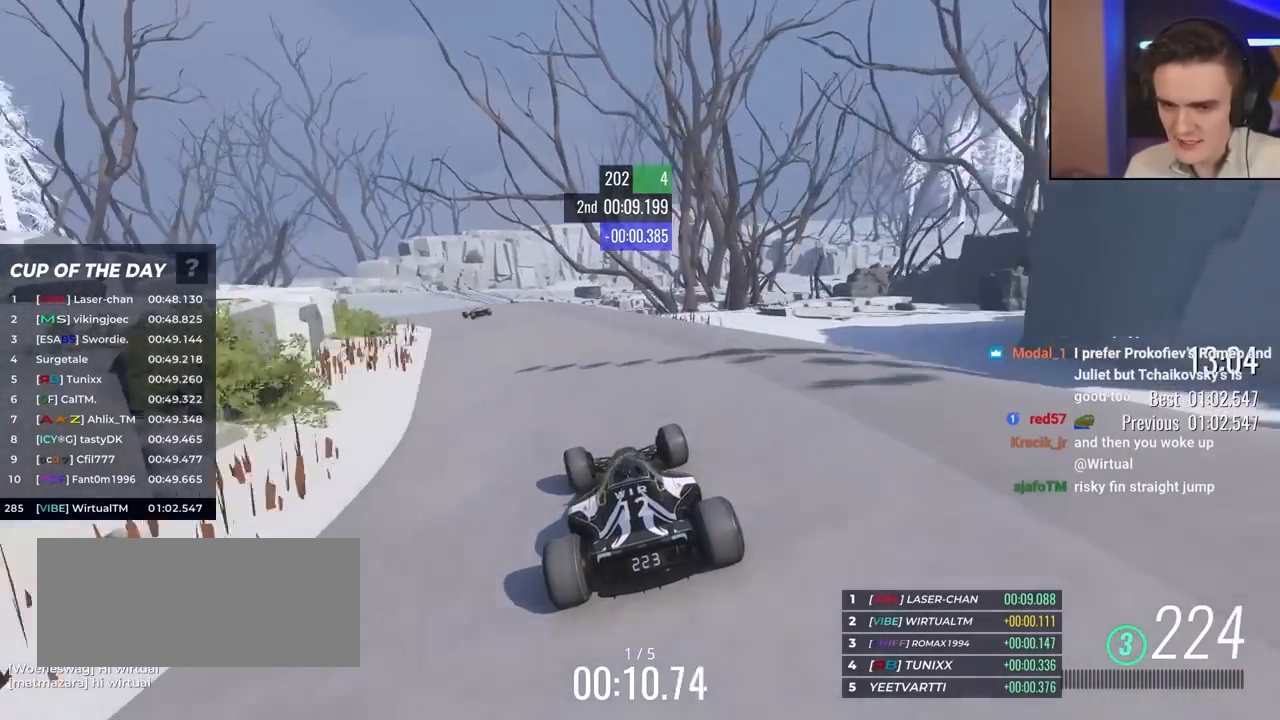
{"keys": ["left", "up"], "events": [[283, "left", "up"], [467, "left", "down"]]}
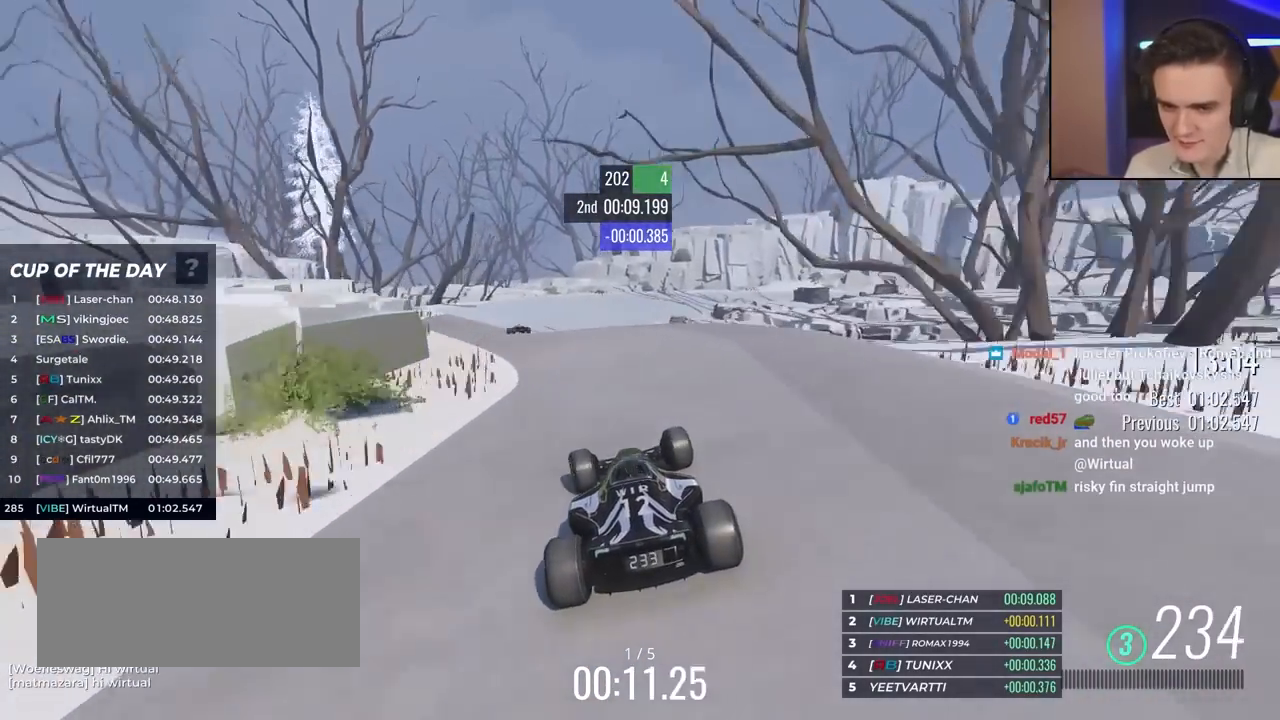
{"keys": ["right", "up"], "events": [[383, "left", "up"], [483, "right", "down"]]}
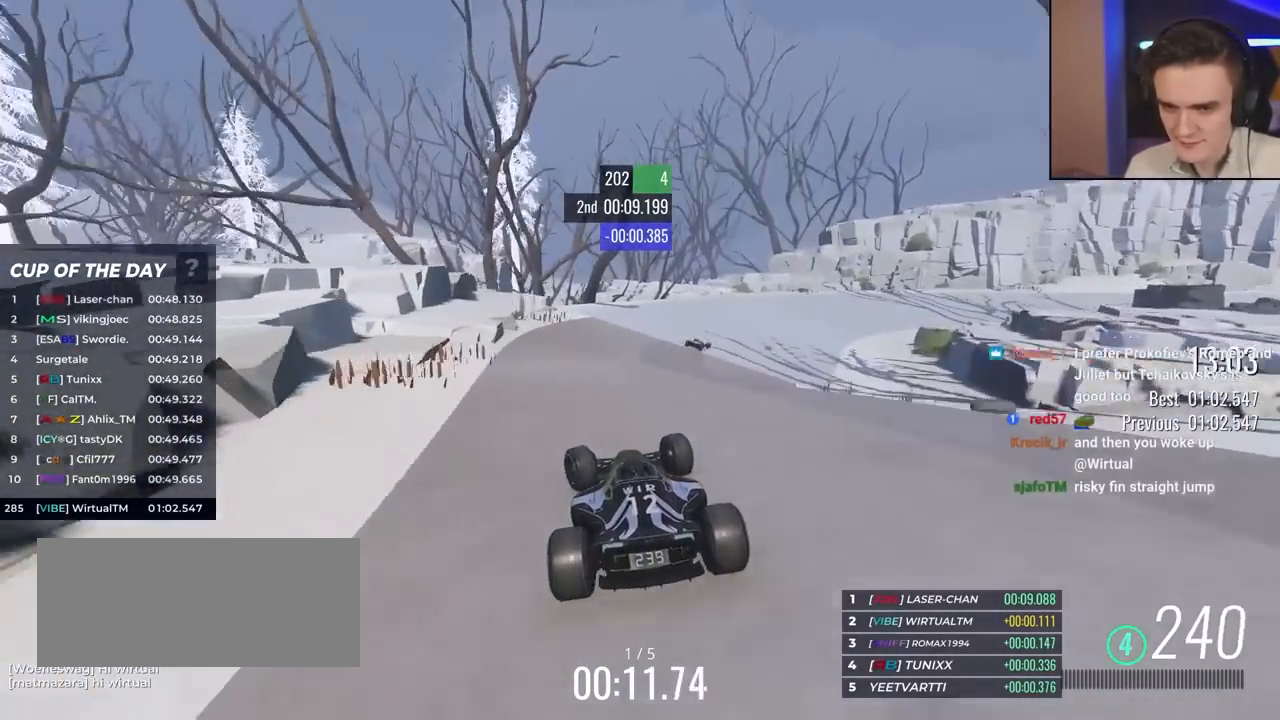
{"keys": ["right", "up"], "events": []}
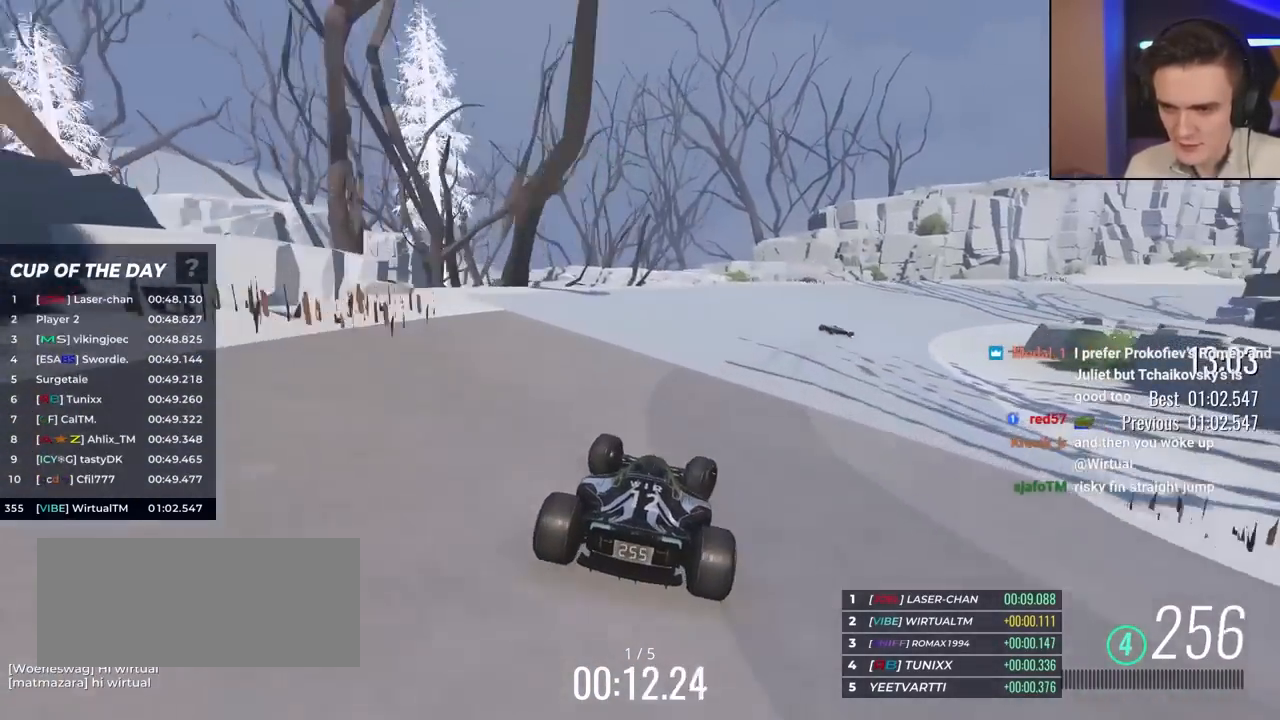
{"keys": ["right", "up"], "events": []}
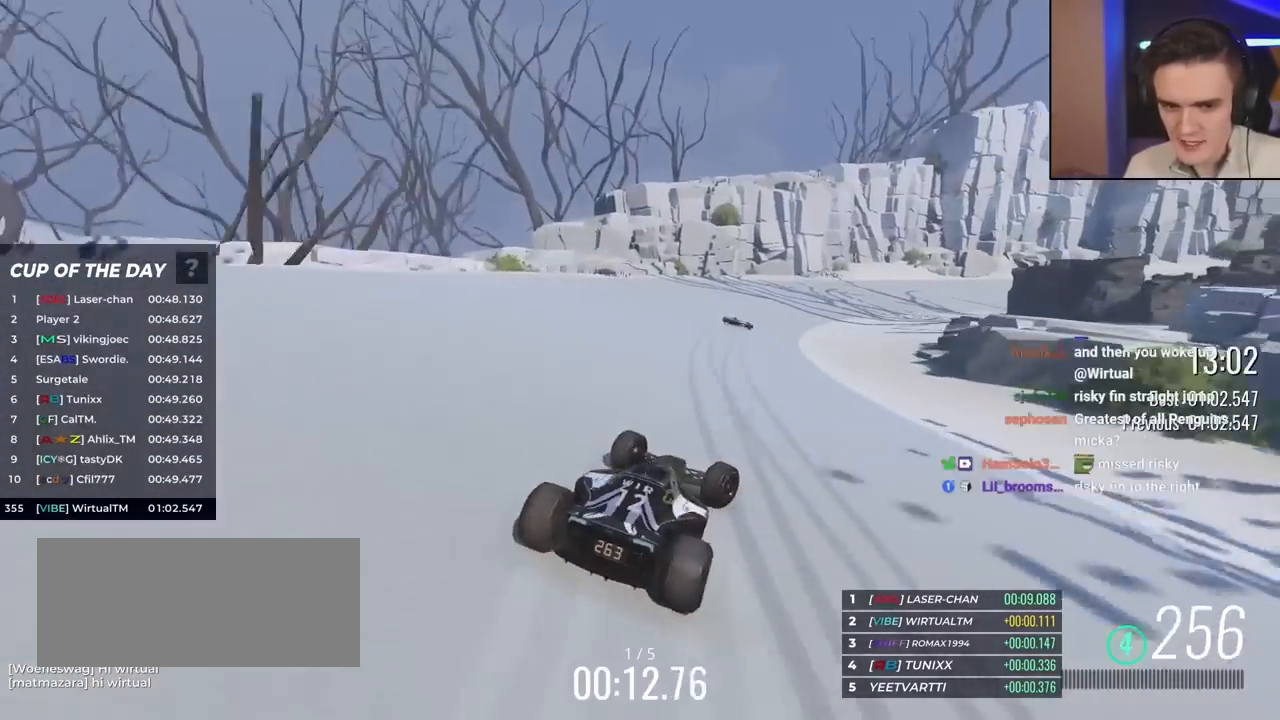
{"keys": ["left", "up"], "events": [[367, "right", "up"], [467, "left", "down"]]}
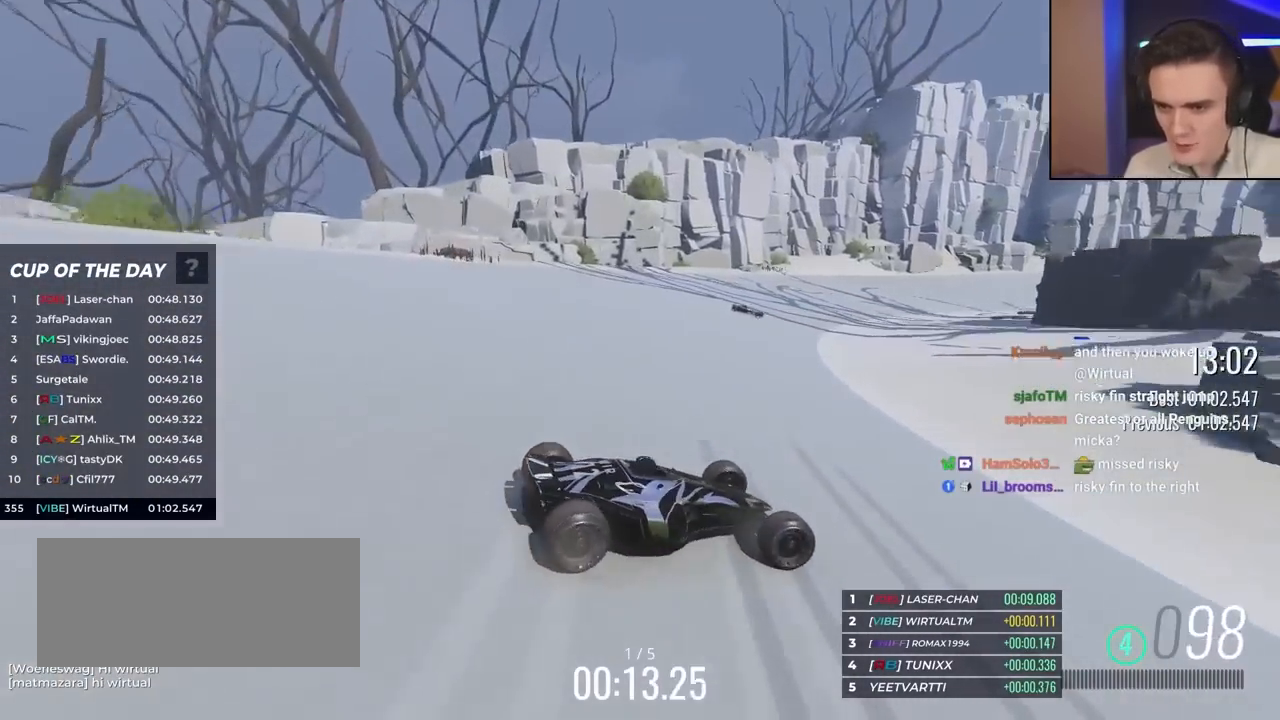
{"keys": ["left", "up"], "events": []}
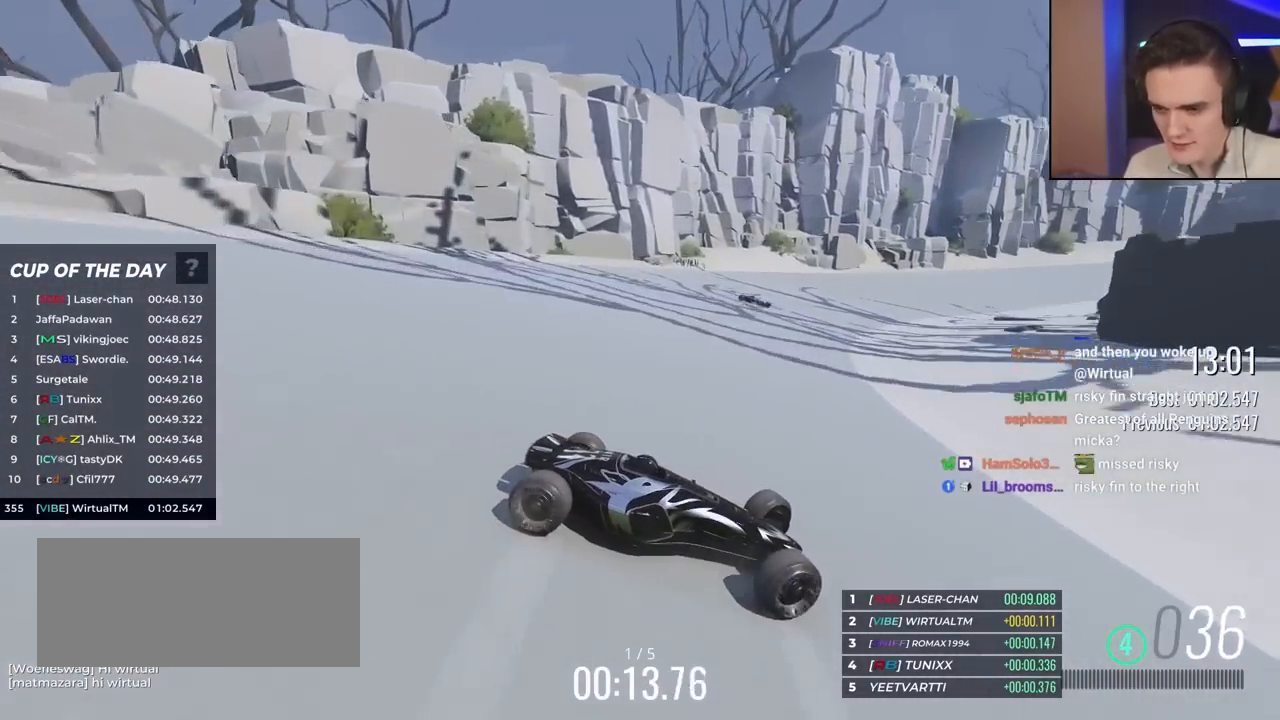
{"keys": ["left", "up"], "events": []}
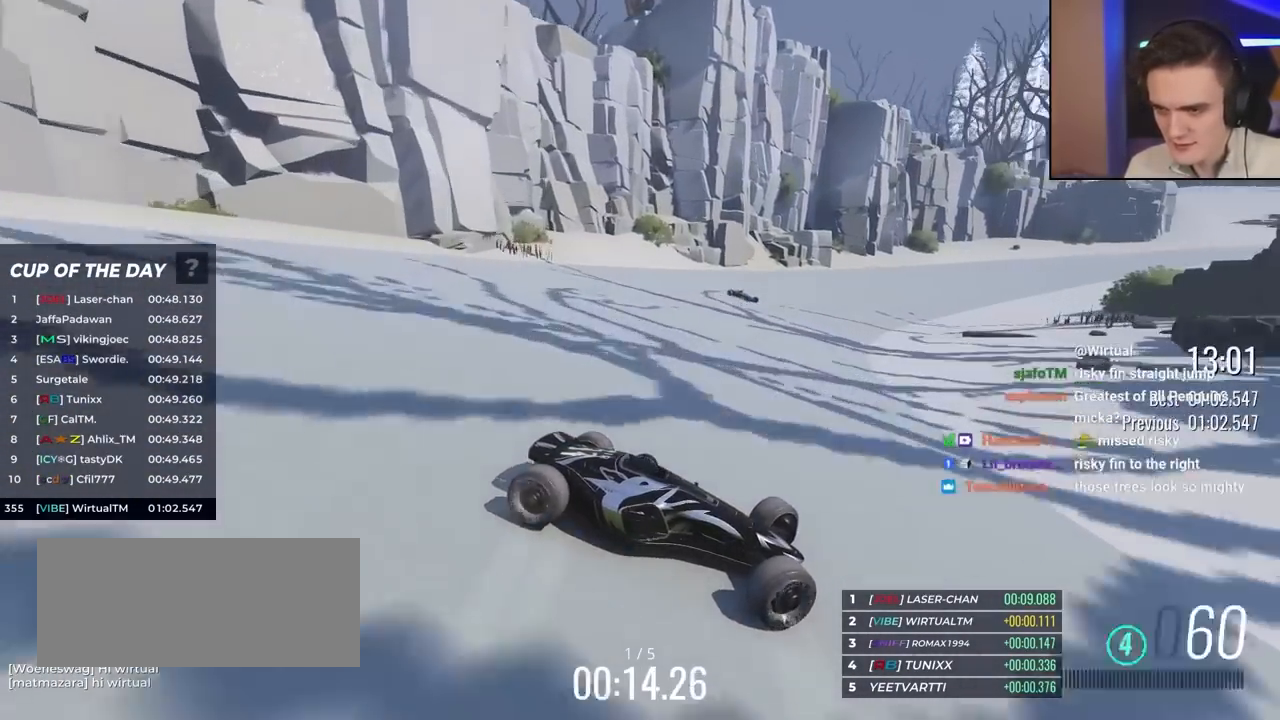
{"keys": ["left", "up"], "events": [[83, "brake", "down"], [133, "brake", "up"]]}
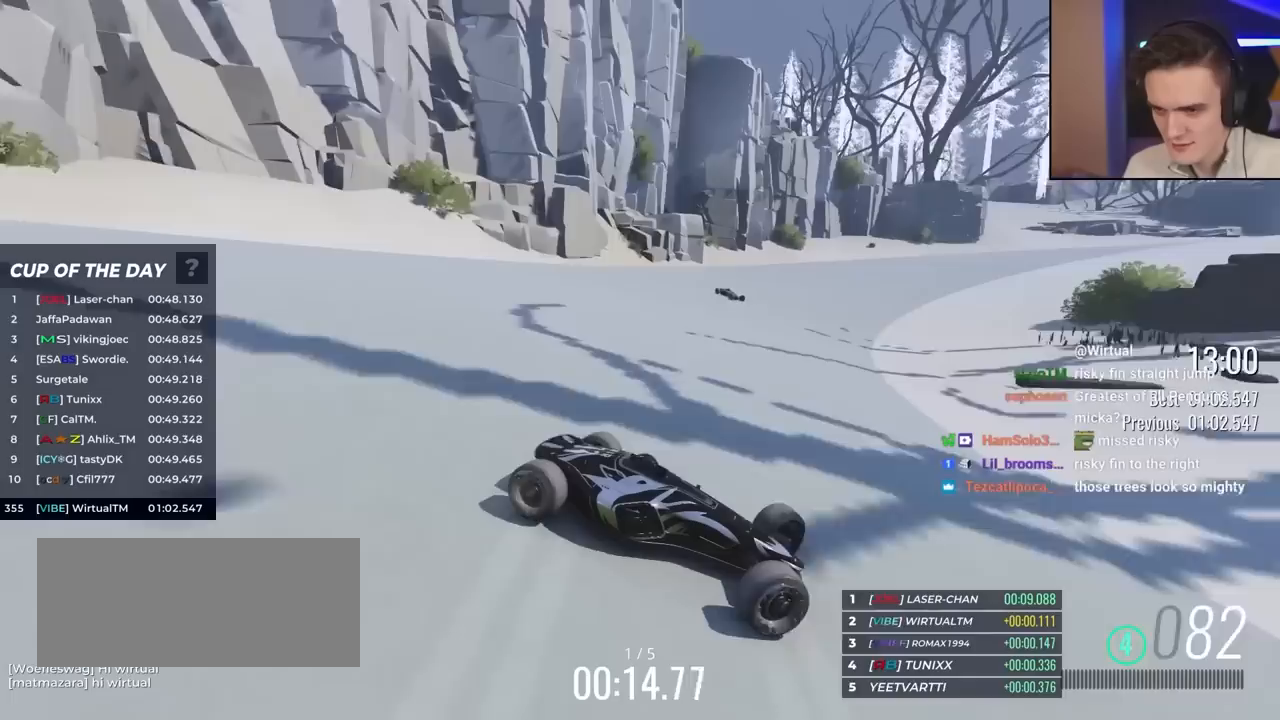
{"keys": ["left", "up"], "events": []}
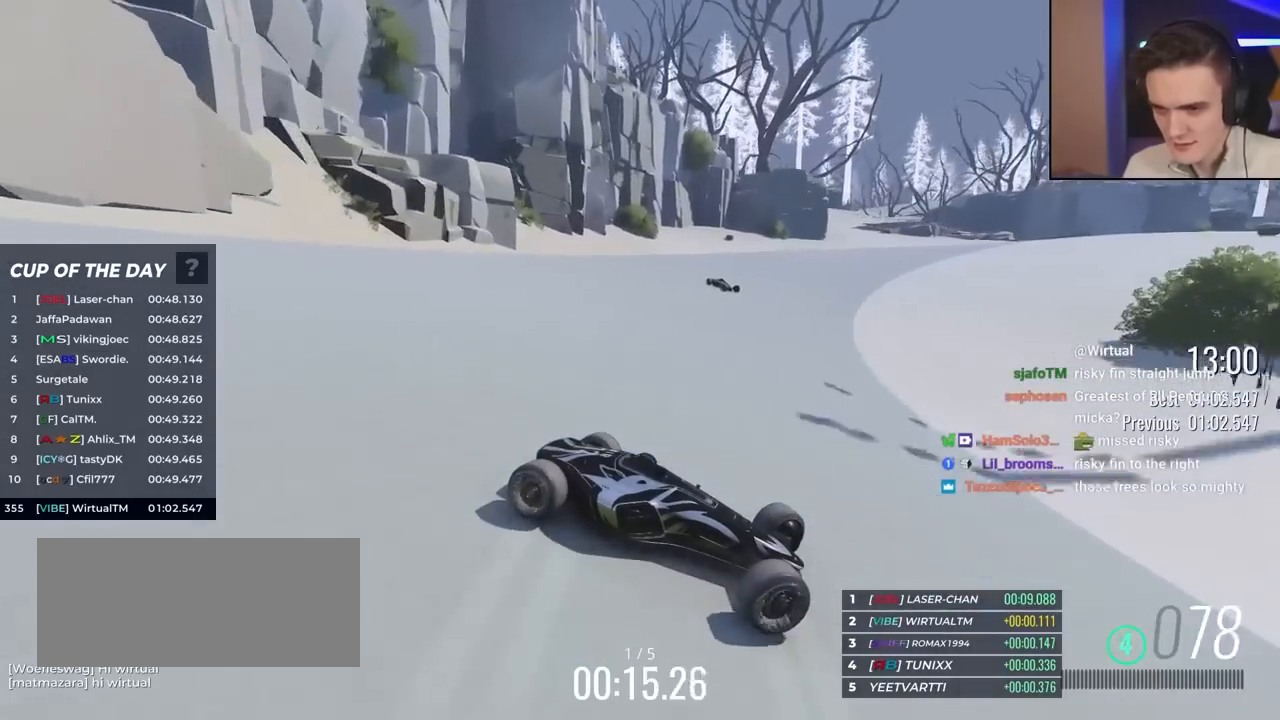
{"keys": ["left", "up"], "events": [[67, "brake", "down"], [117, "brake", "up"]]}
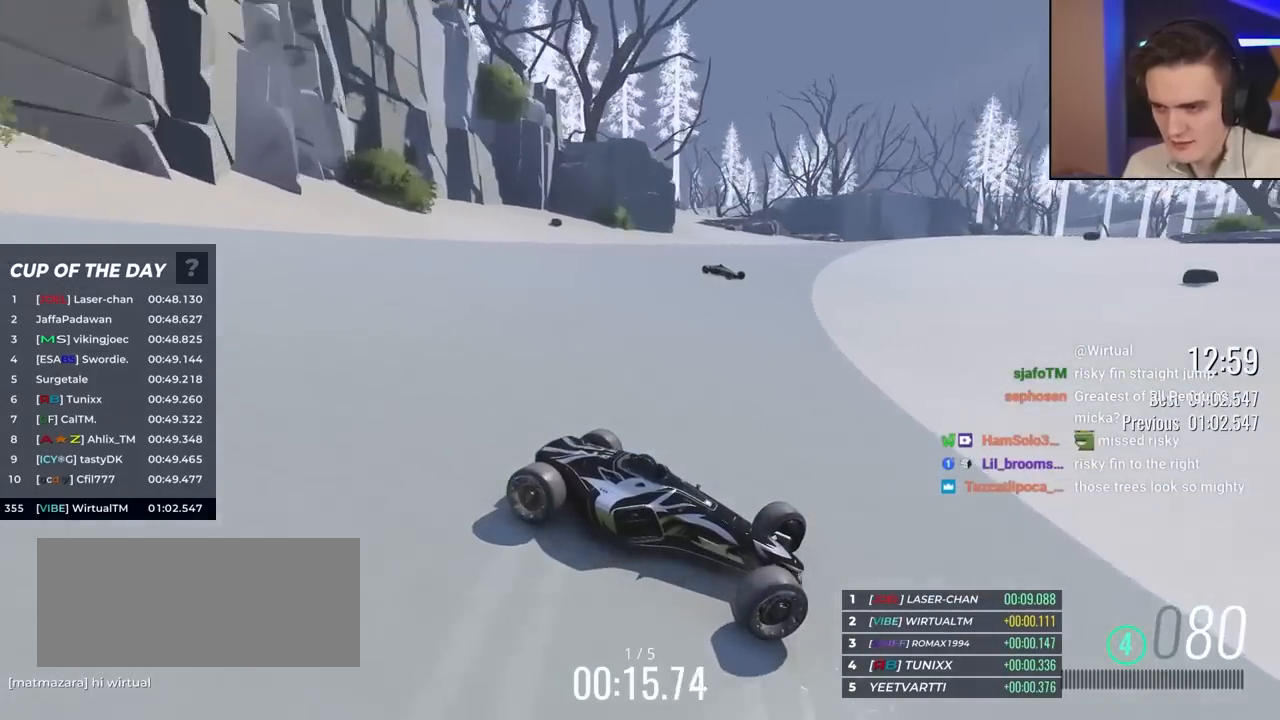
{"keys": ["left", "up"], "events": [[300, "up", "up"], [383, "up", "down"]]}